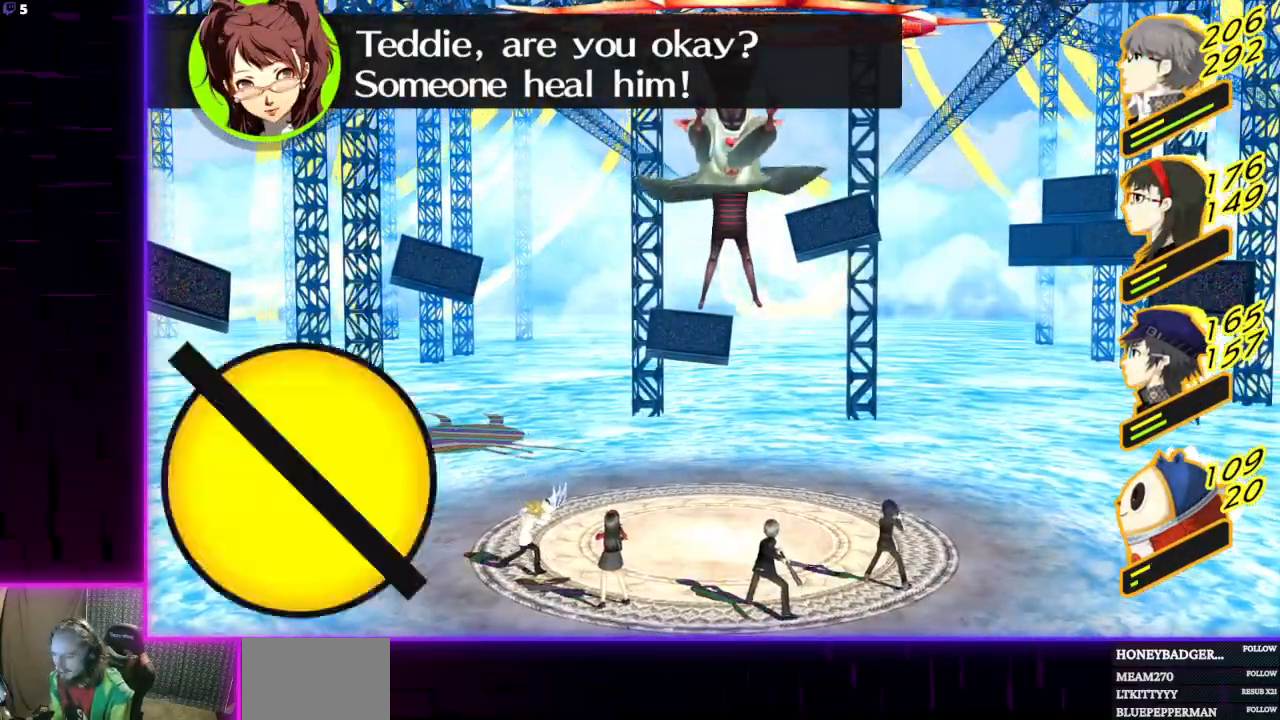
Gameplay with a controller (Xbox layout); each line is a JSON object with the inputs held at the frame after it. "events" lists button and stick changes between this image and that frame as [ms after this image, input, new state], when the widget could be followed in between.
{"buttons": ["A"], "left_stick": "center", "right_stick": "center", "events": [[501, "A", "down"]]}
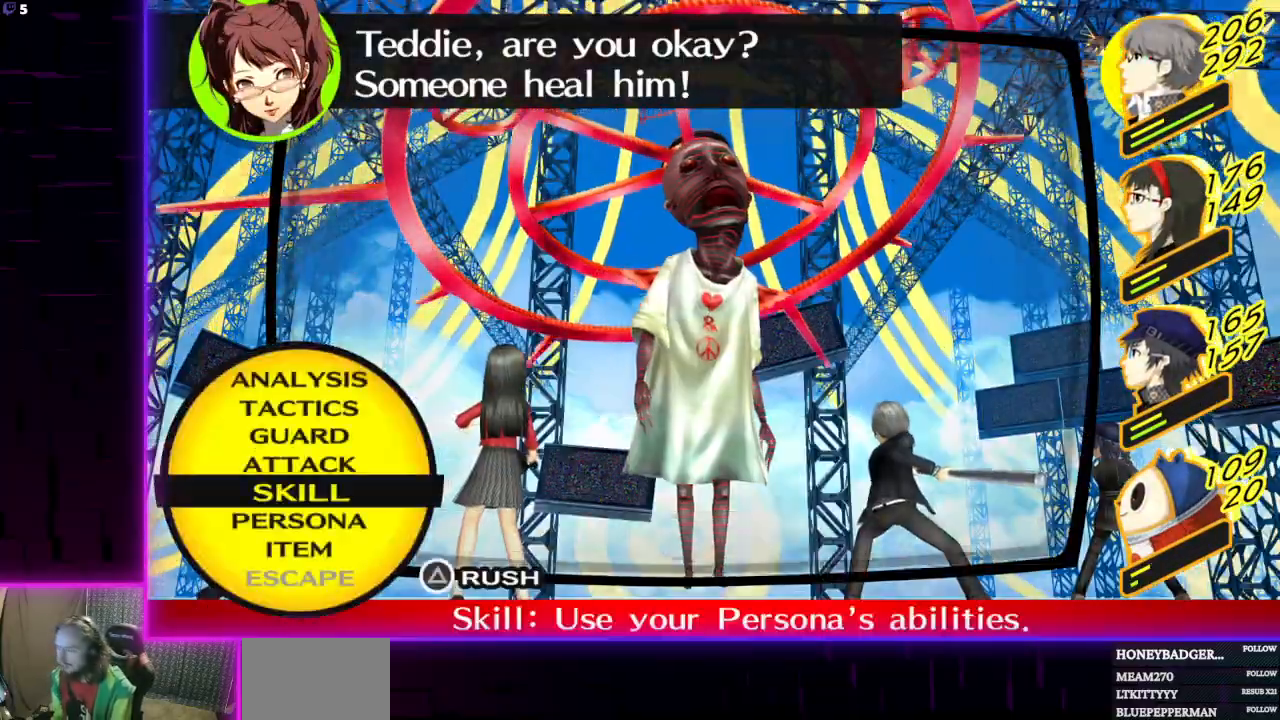
{"buttons": [], "left_stick": "center", "right_stick": "center", "events": [[133, "A", "up"]]}
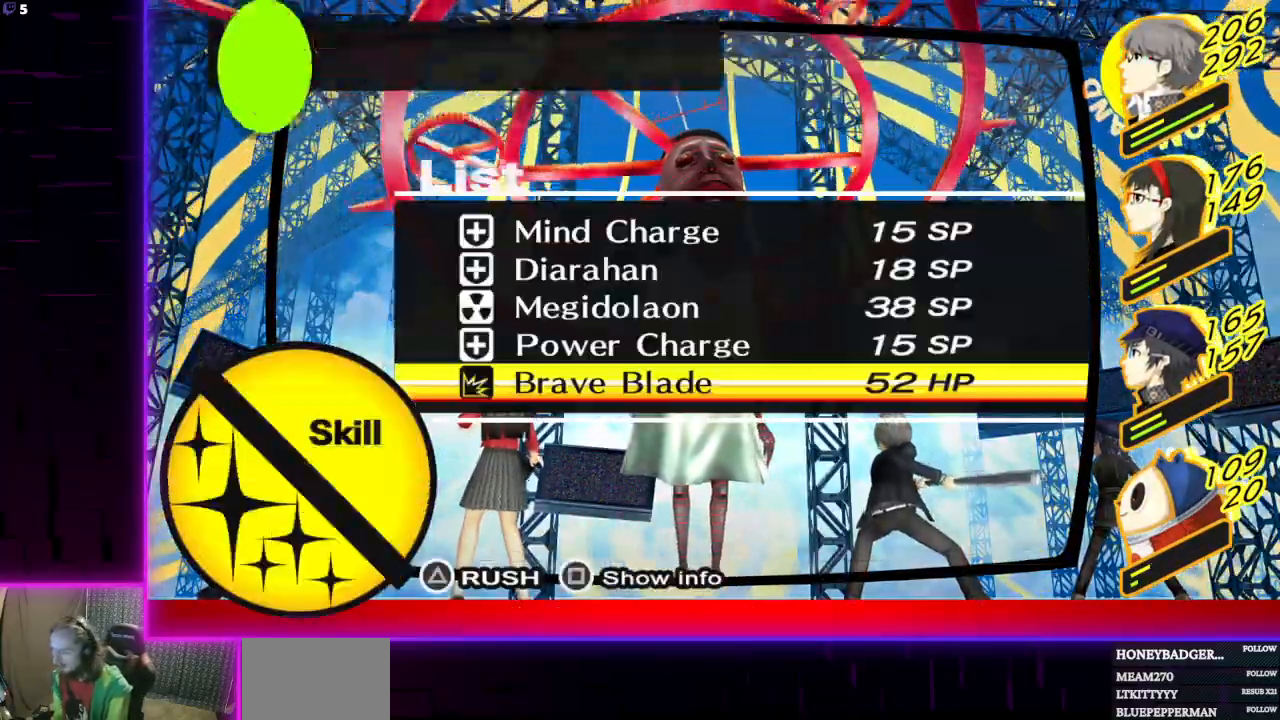
{"buttons": [], "left_stick": "center", "right_stick": "center", "events": [[367, "A", "down"], [501, "A", "up"]]}
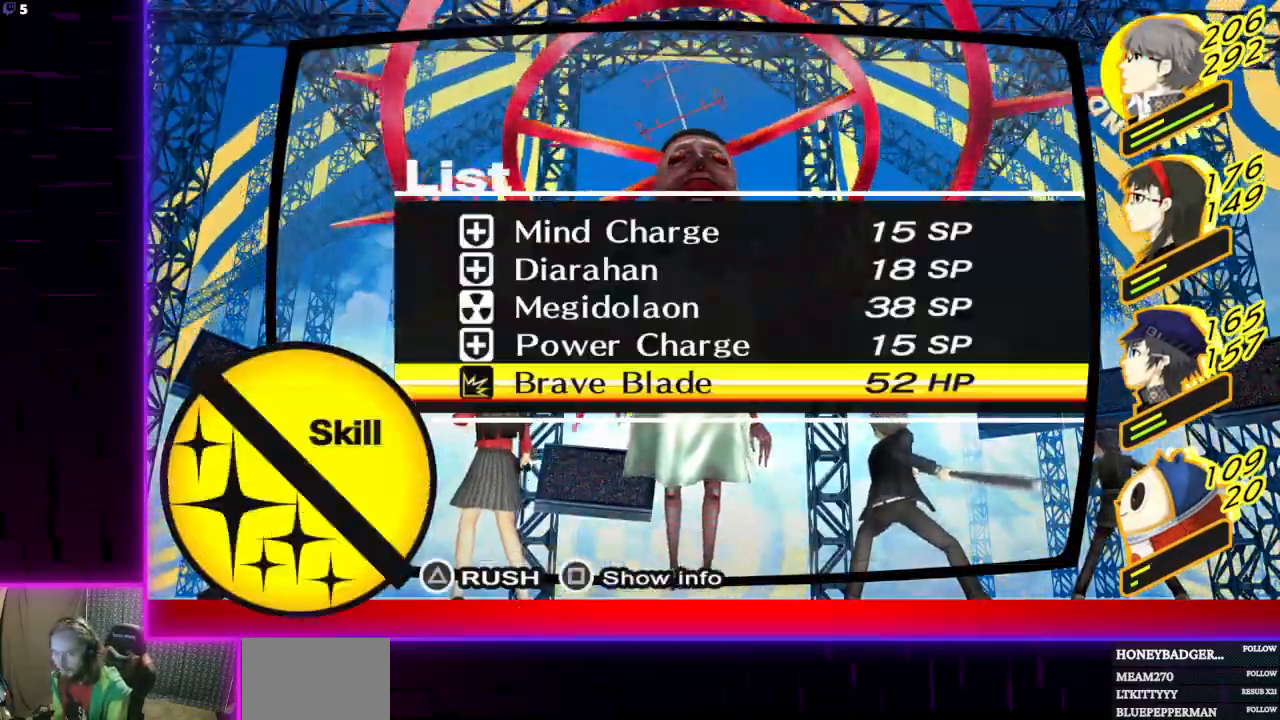
{"buttons": [], "left_stick": "center", "right_stick": "center", "events": []}
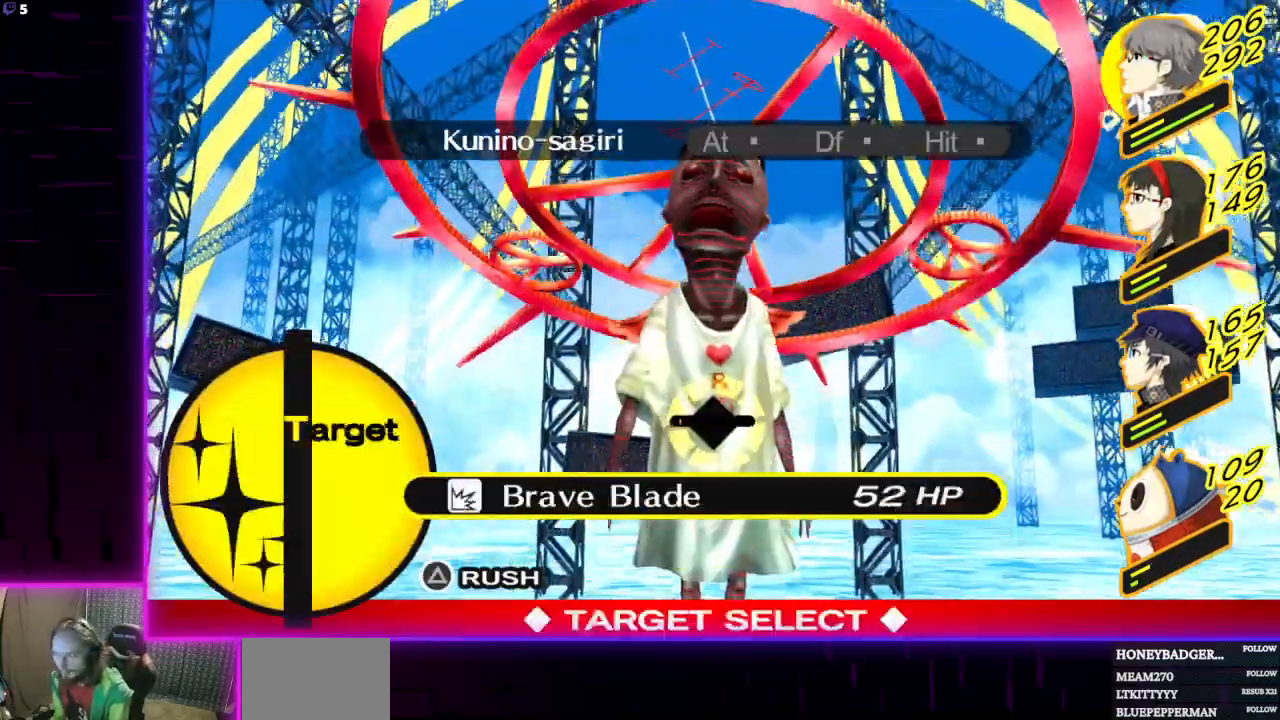
{"buttons": [], "left_stick": "center", "right_stick": "center", "events": []}
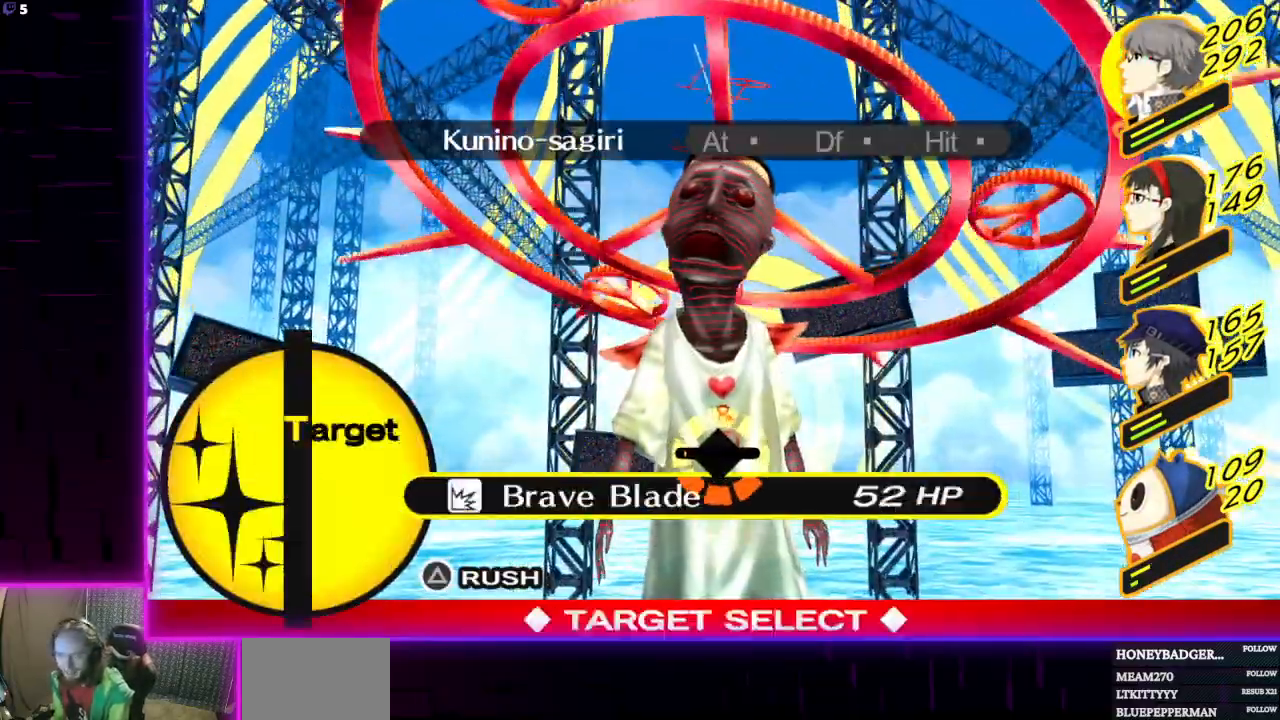
{"buttons": [], "left_stick": "center", "right_stick": "center", "events": [[300, "A", "down"], [400, "A", "up"]]}